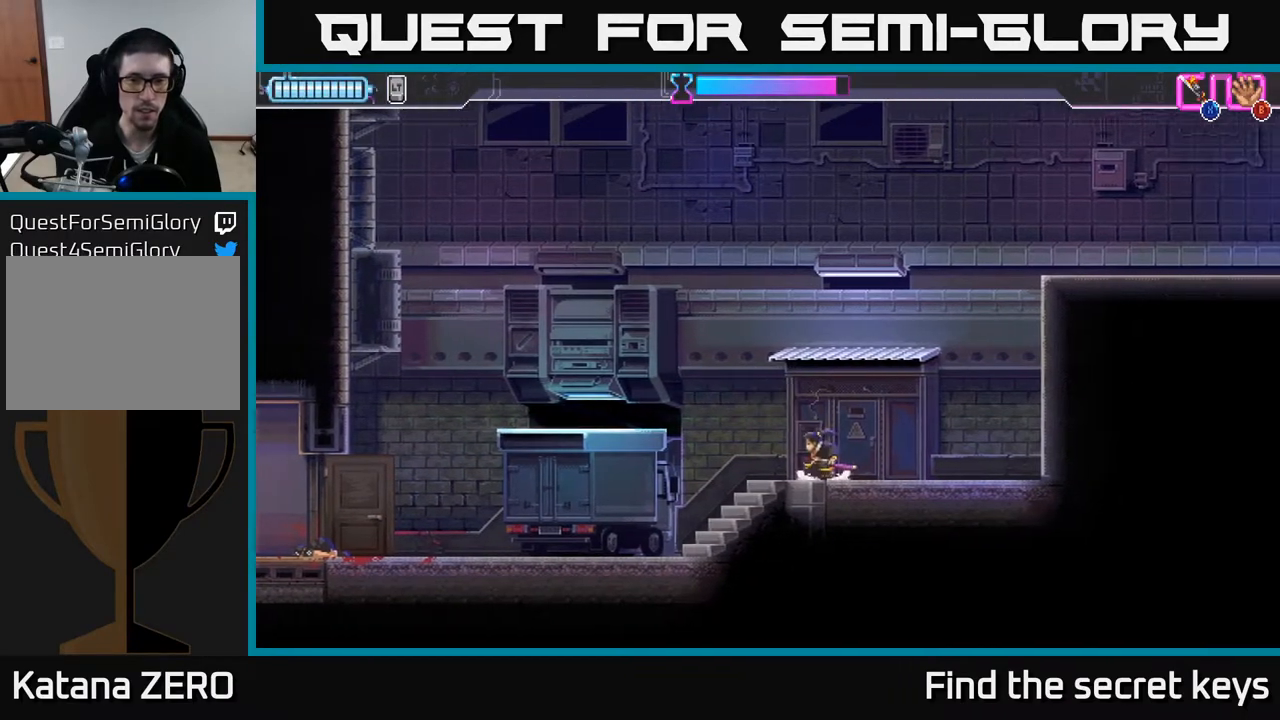
Gameplay with a controller (Xbox layout); each line is a JSON object with the inputs held at the frame after it. "events" lists button and stick changes between this image and that frame as [ms after this image, input, new state], when the widget could be followed in between.
{"buttons": [], "left_stick": "left", "right_stick": "center", "events": [[150, "A", "down"], [317, "A", "up"]]}
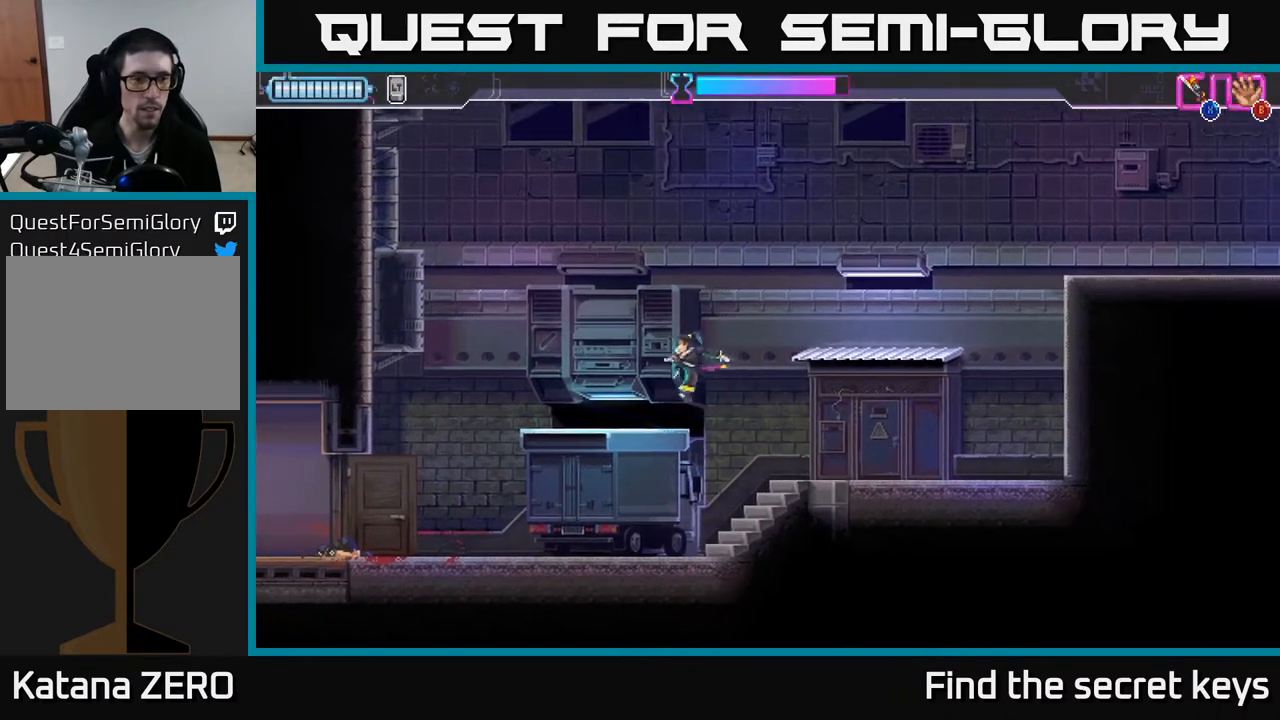
{"buttons": ["A"], "left_stick": "left", "right_stick": "center", "events": [[17, "left_stick", "center"], [150, "left_stick", "left"], [350, "A", "down"]]}
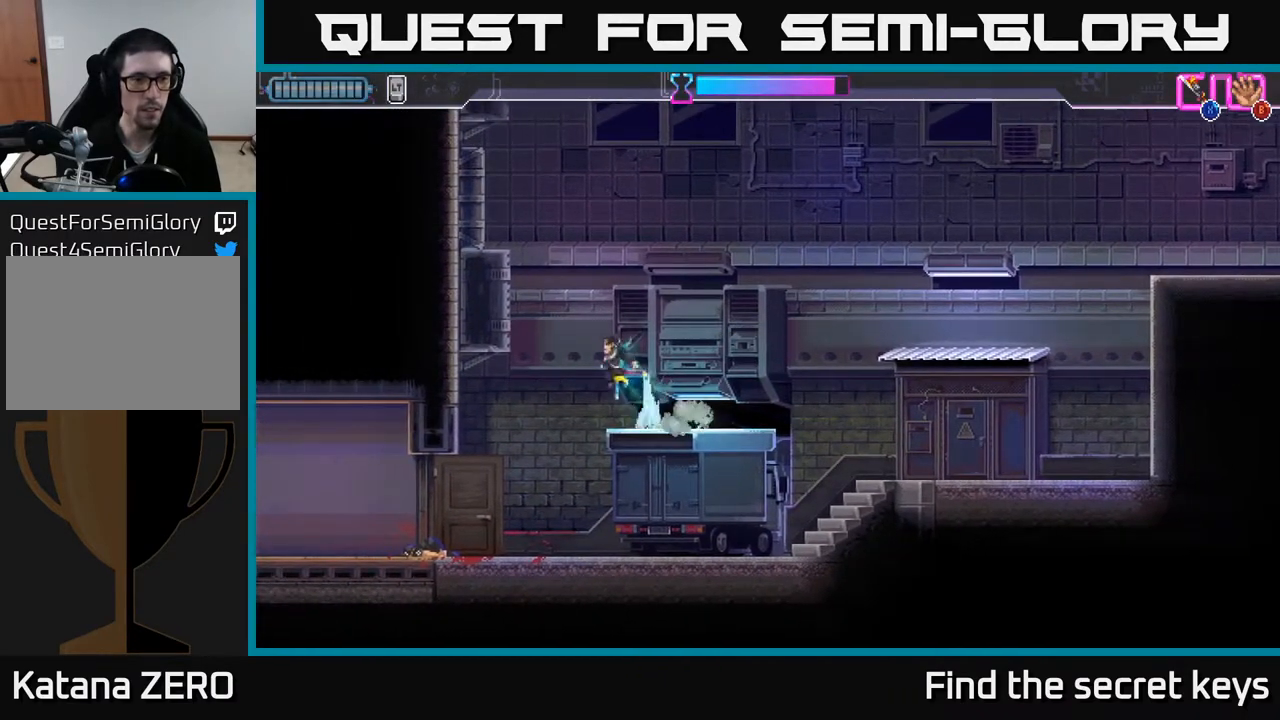
{"buttons": ["A"], "left_stick": "left", "right_stick": "center", "events": [[367, "A", "up"], [483, "A", "down"]]}
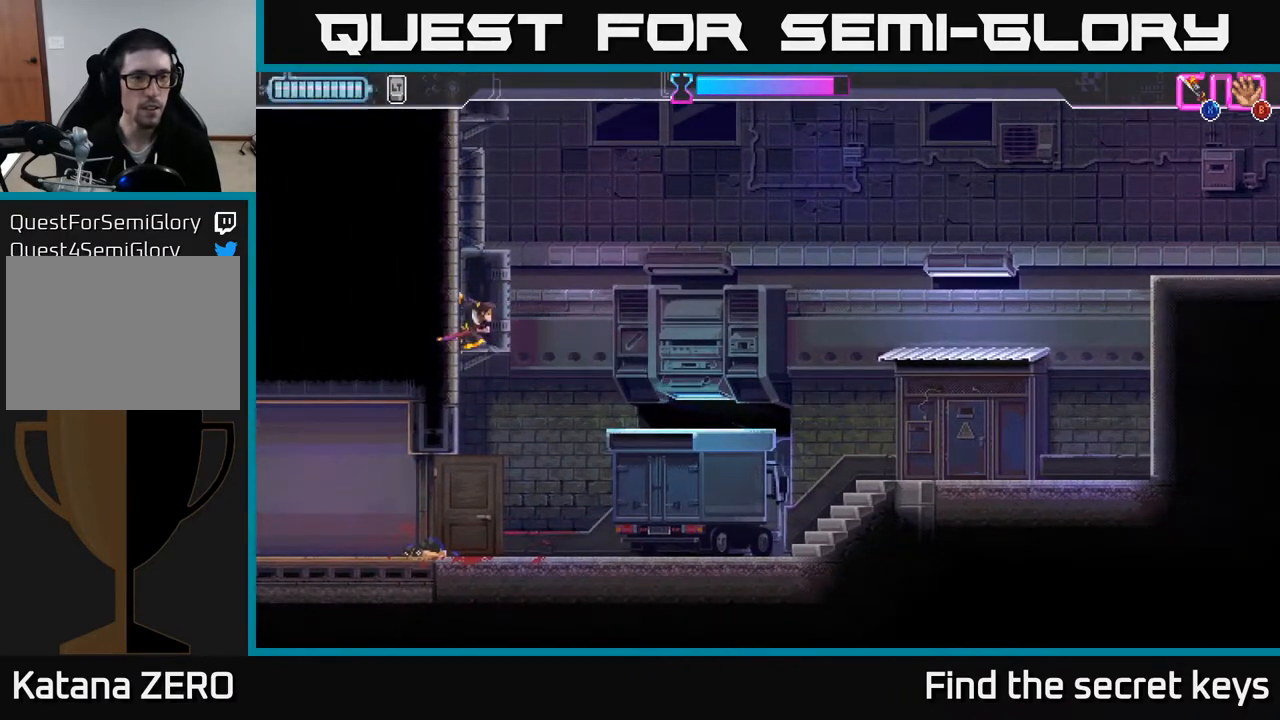
{"buttons": ["A"], "left_stick": "left", "right_stick": "center", "events": [[100, "left_stick", "up-left"], [383, "left_stick", "left"]]}
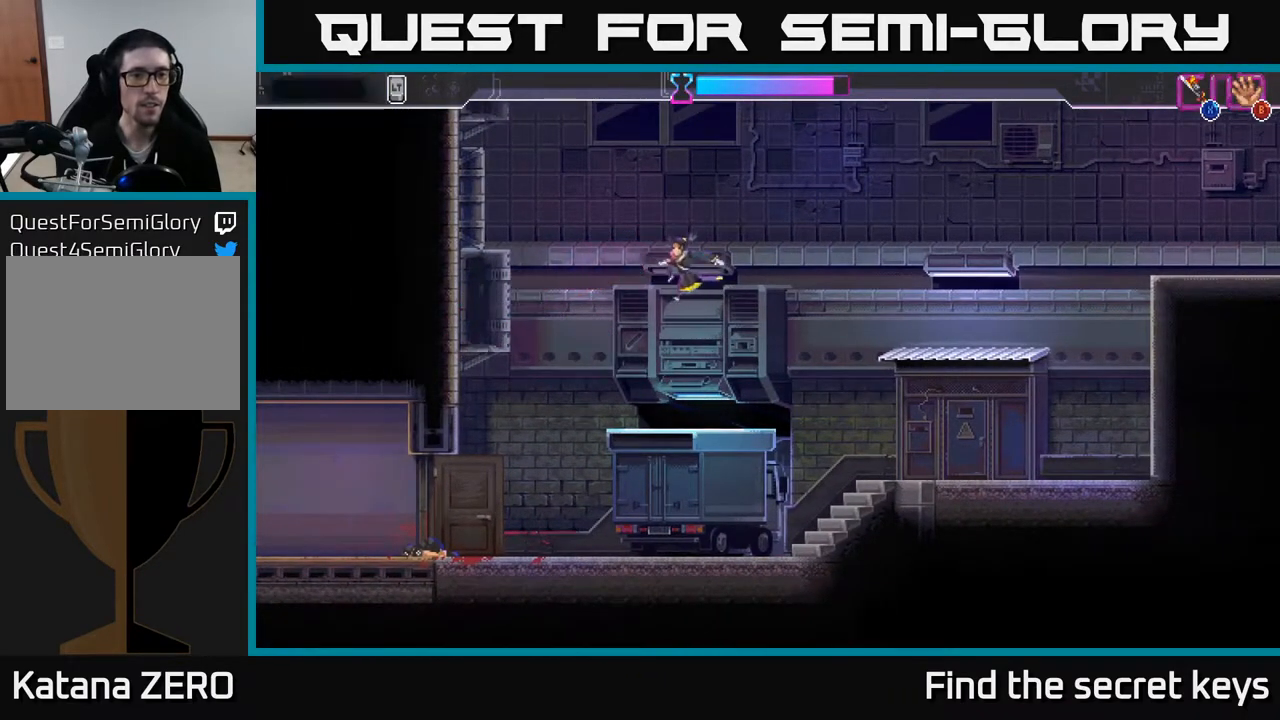
{"buttons": [], "left_stick": "right", "right_stick": "center", "events": [[17, "A", "up"], [217, "left_stick", "center"], [267, "left_stick", "right"]]}
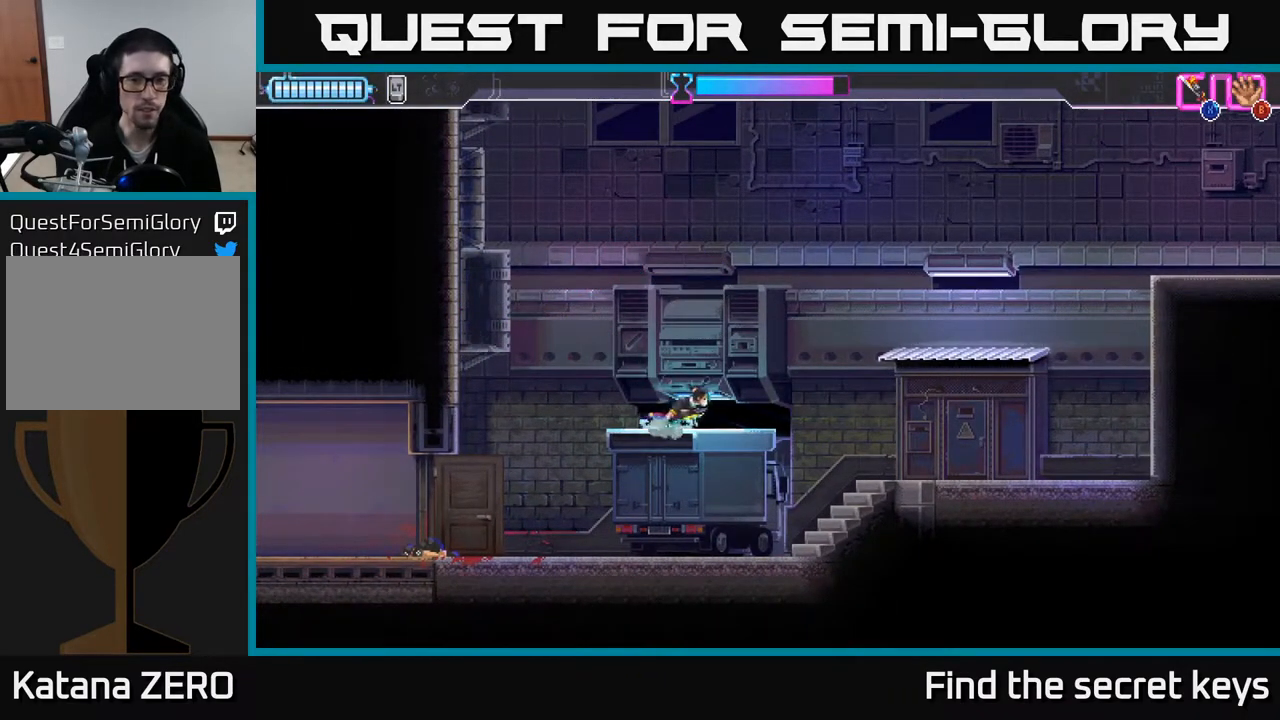
{"buttons": [], "left_stick": "right", "right_stick": "center", "events": [[67, "A", "down"], [467, "A", "up"]]}
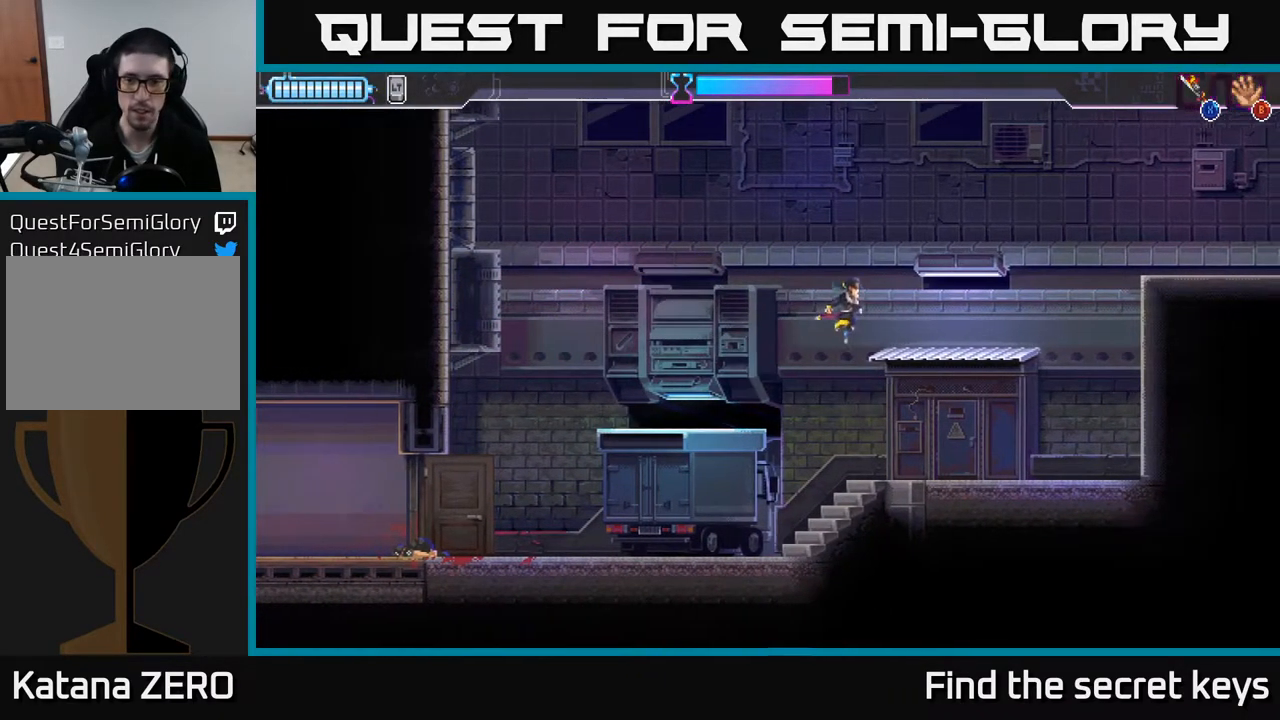
{"buttons": ["A"], "left_stick": "right", "right_stick": "center", "events": [[400, "A", "down"]]}
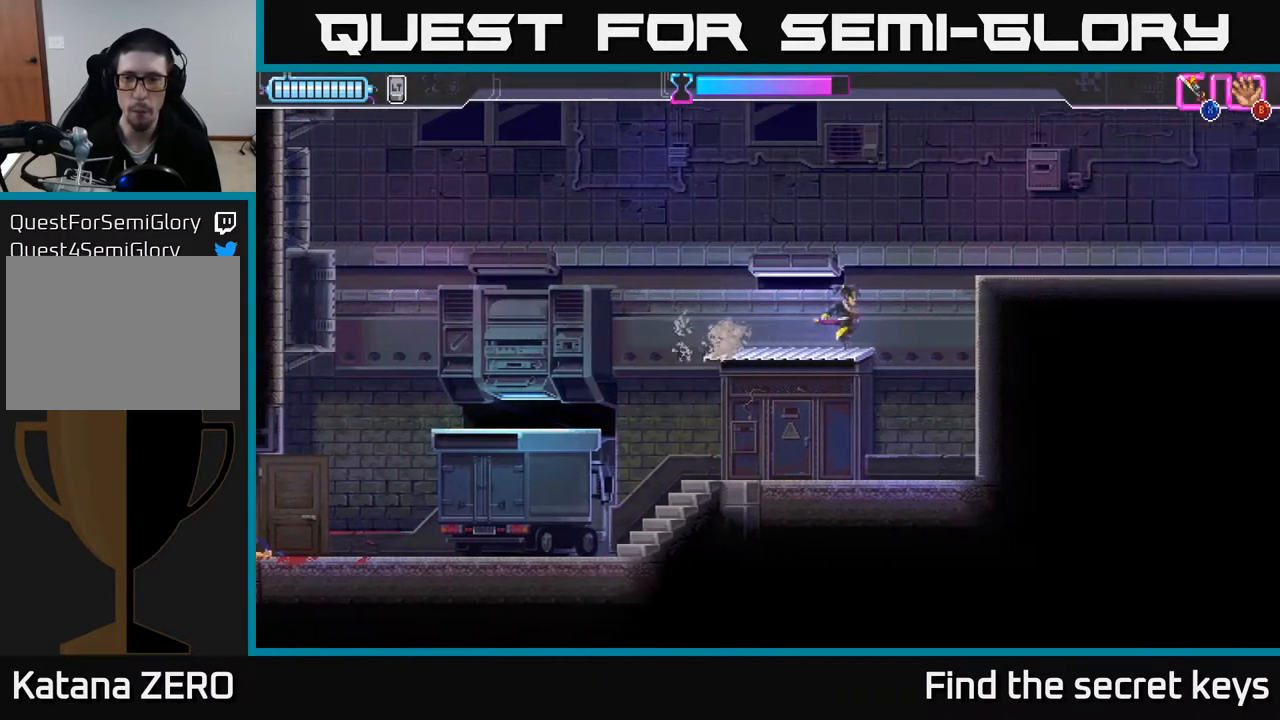
{"buttons": [], "left_stick": "right", "right_stick": "center", "events": [[250, "A", "up"]]}
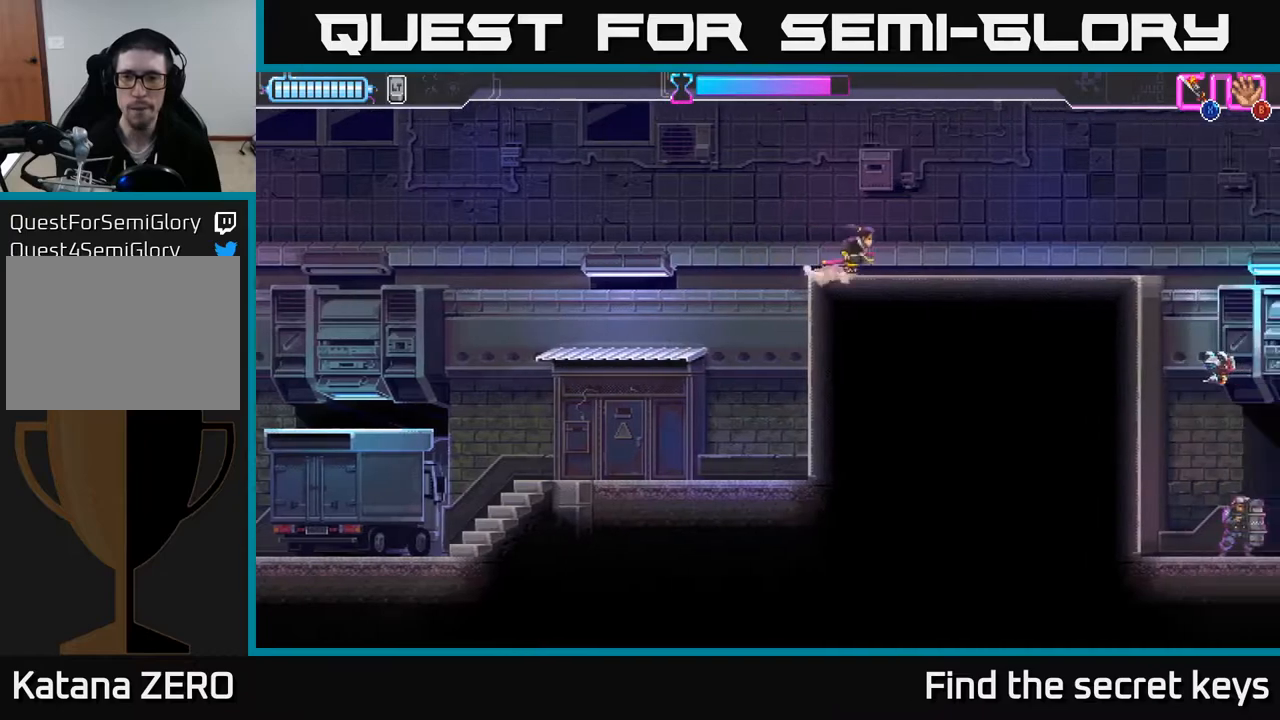
{"buttons": ["A"], "left_stick": "right", "right_stick": "center", "events": [[500, "A", "down"]]}
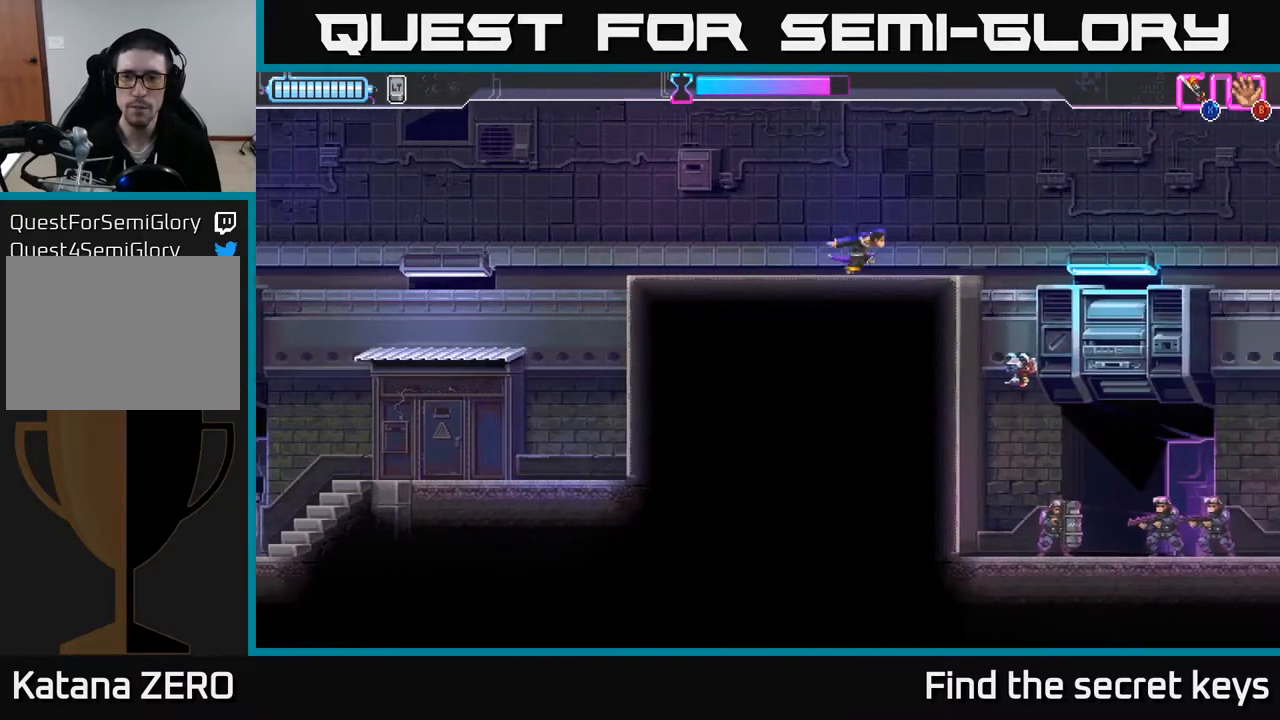
{"buttons": ["X"], "left_stick": "down", "right_stick": "center", "events": [[100, "A", "up"], [367, "left_stick", "down"], [433, "X", "down"]]}
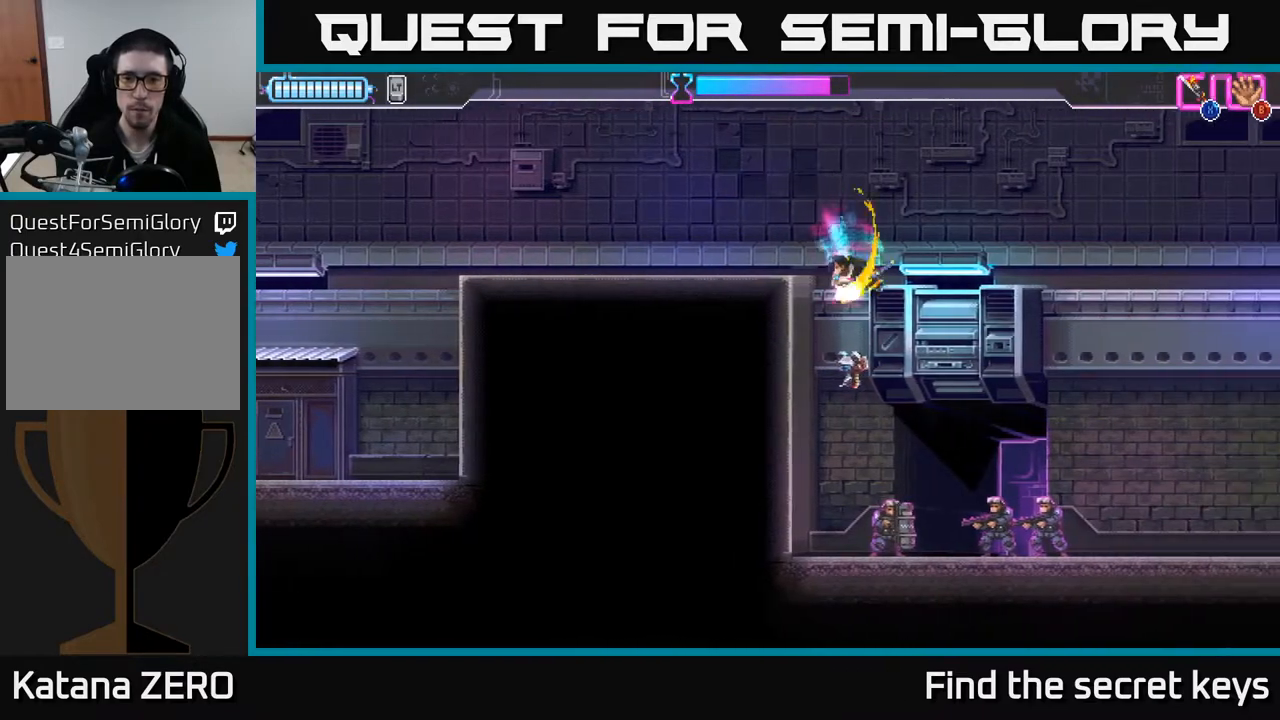
{"buttons": [], "left_stick": "down-right", "right_stick": "center", "events": [[67, "X", "up"], [133, "left_stick", "right"], [500, "left_stick", "down-right"]]}
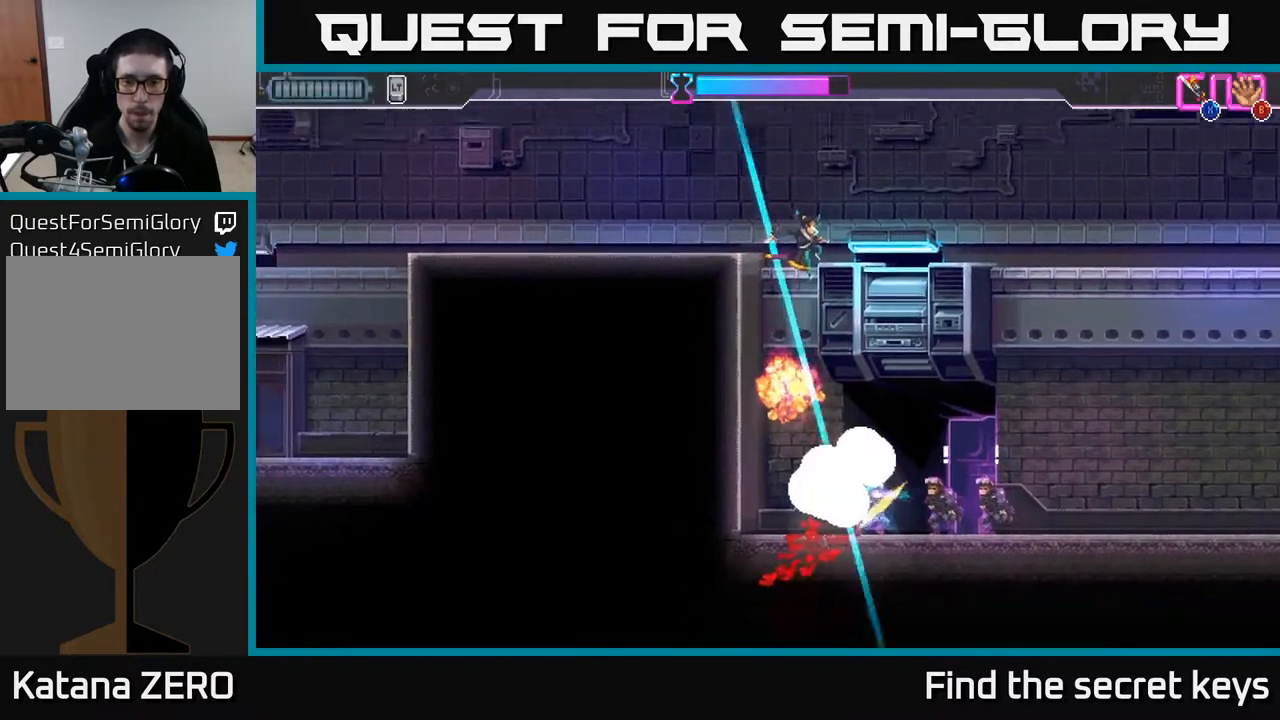
{"buttons": ["X"], "left_stick": "down-right", "right_stick": "center", "events": [[483, "X", "down"]]}
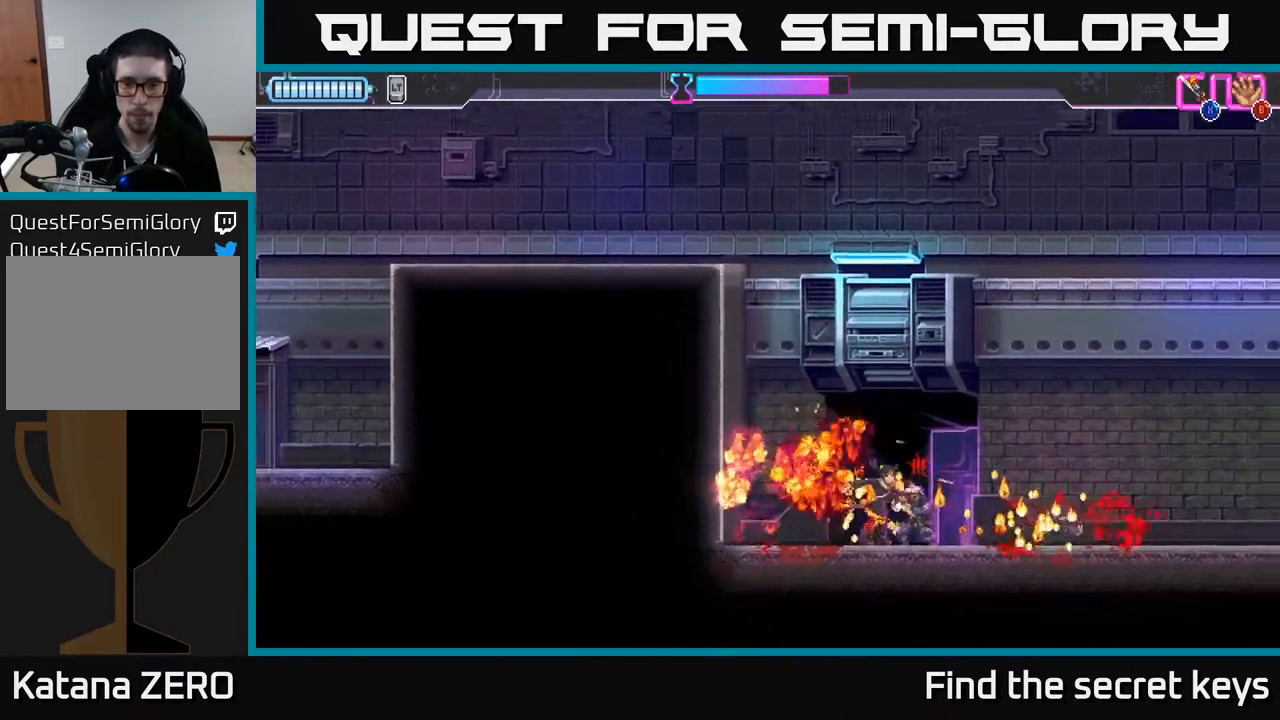
{"buttons": [], "left_stick": "right", "right_stick": "center", "events": [[100, "X", "up"], [167, "X", "down"], [250, "X", "up"], [483, "left_stick", "right"]]}
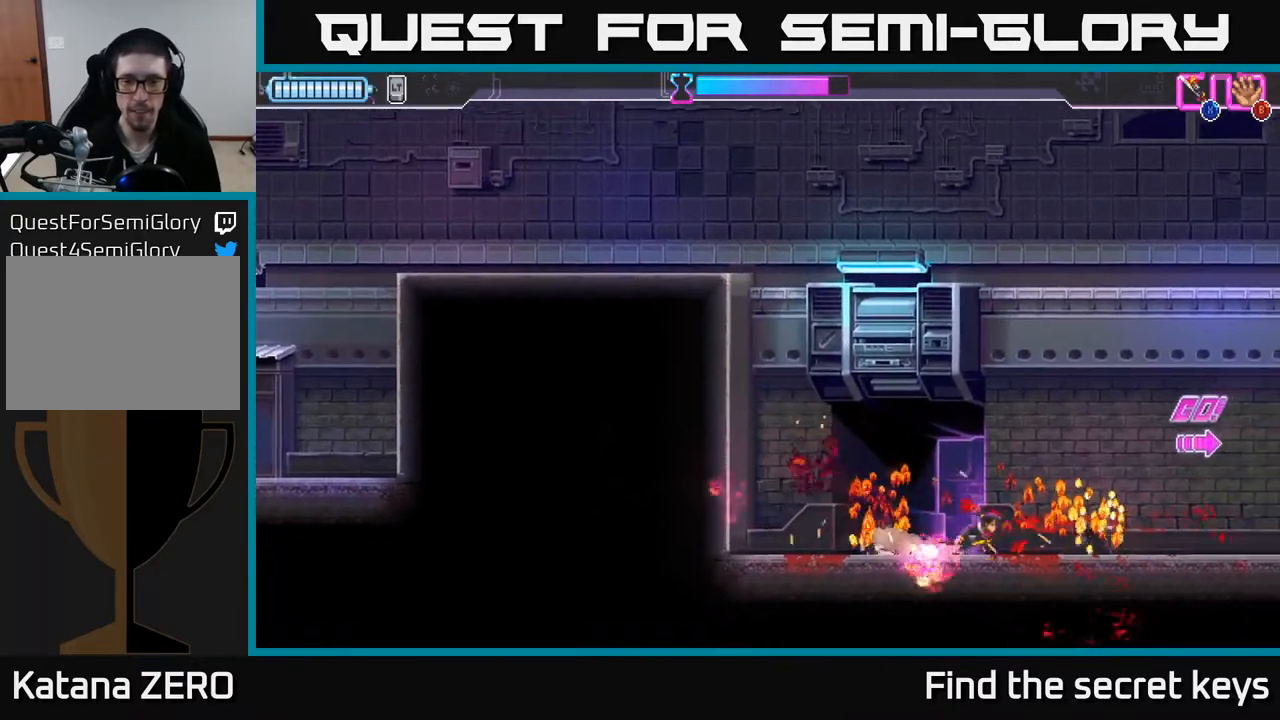
{"buttons": [], "left_stick": "left", "right_stick": "center", "events": [[350, "left_stick", "center"], [400, "left_stick", "left"]]}
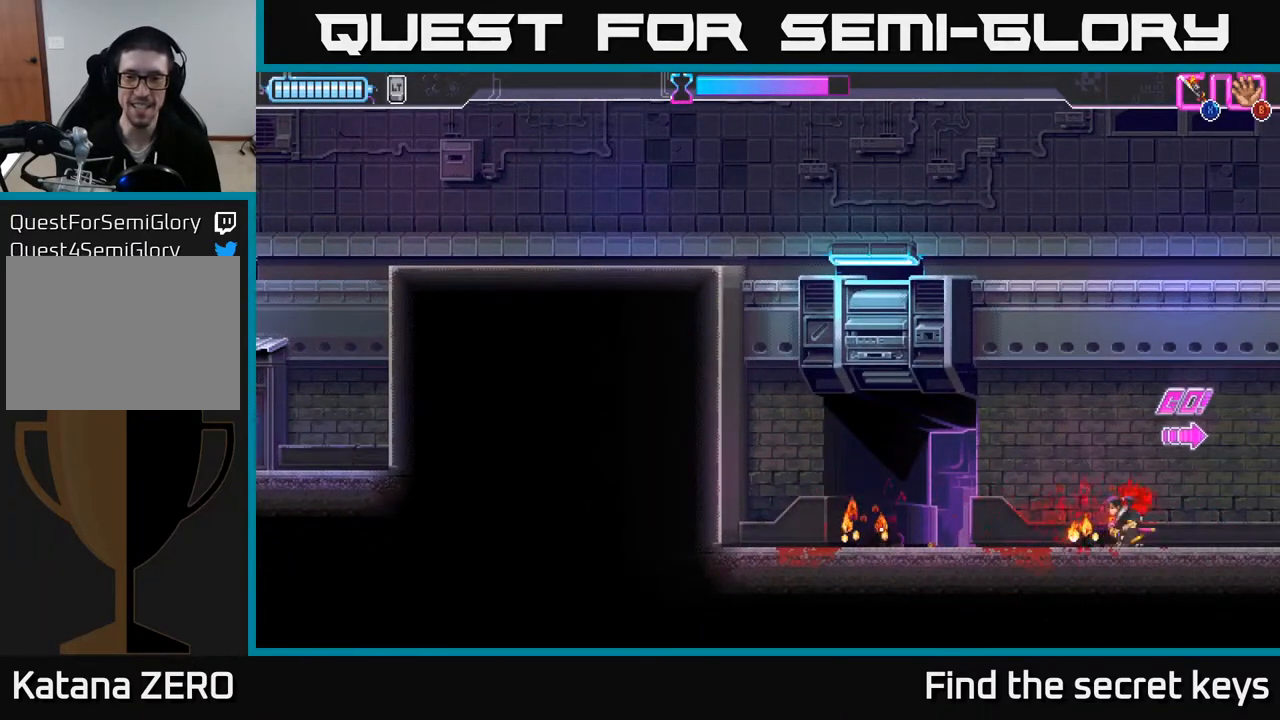
{"buttons": [], "left_stick": "left", "right_stick": "center", "events": []}
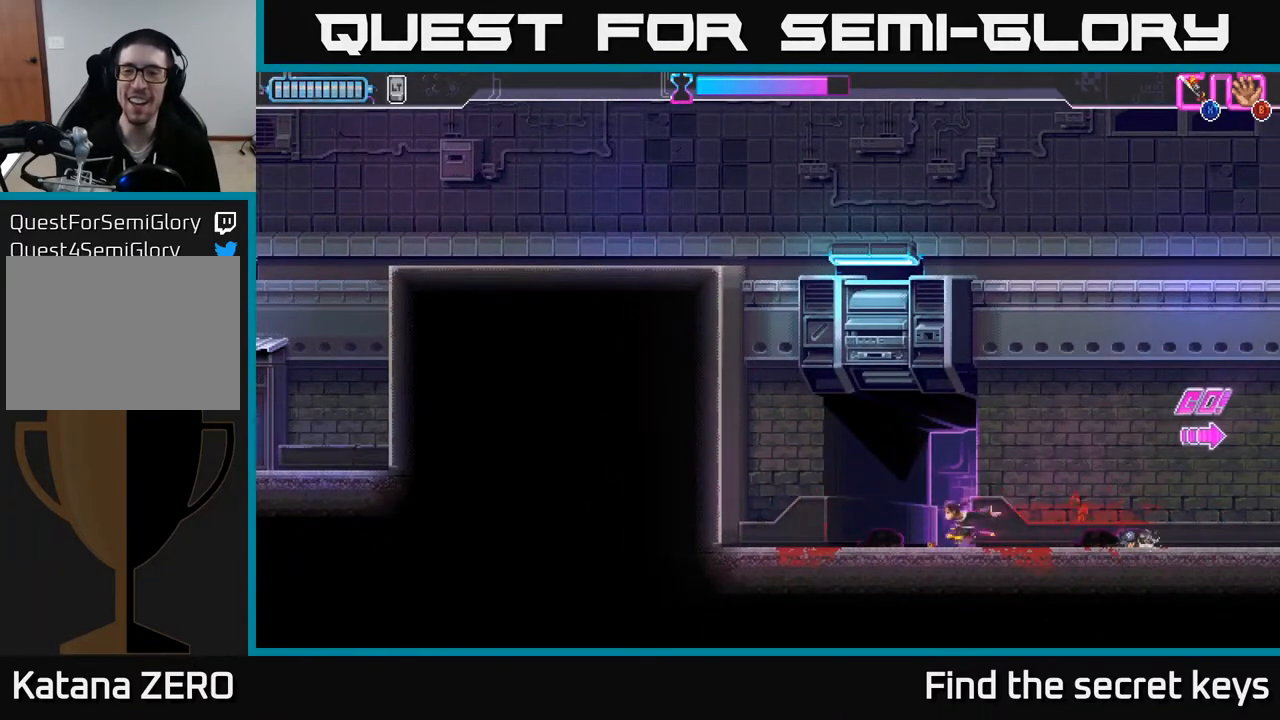
{"buttons": ["A"], "left_stick": "left", "right_stick": "center", "events": [[267, "A", "down"]]}
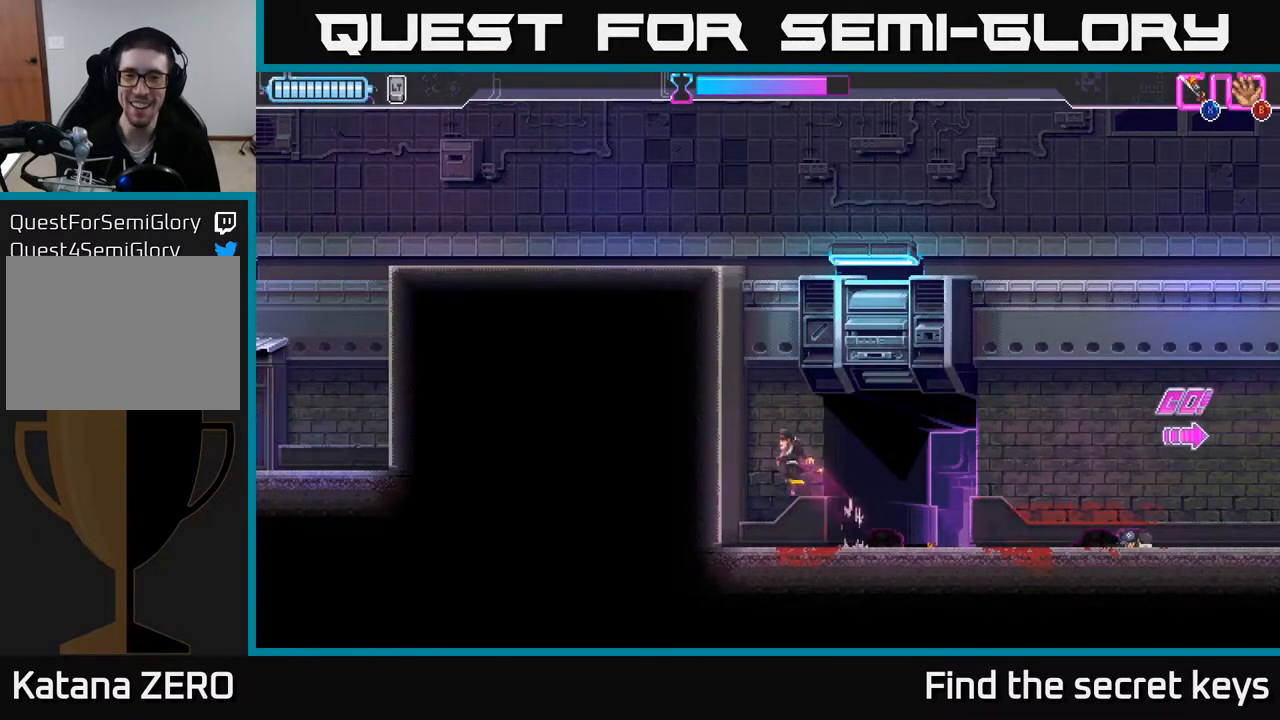
{"buttons": ["A"], "left_stick": "up", "right_stick": "center", "events": [[50, "A", "up"], [183, "A", "down"], [400, "left_stick", "up"]]}
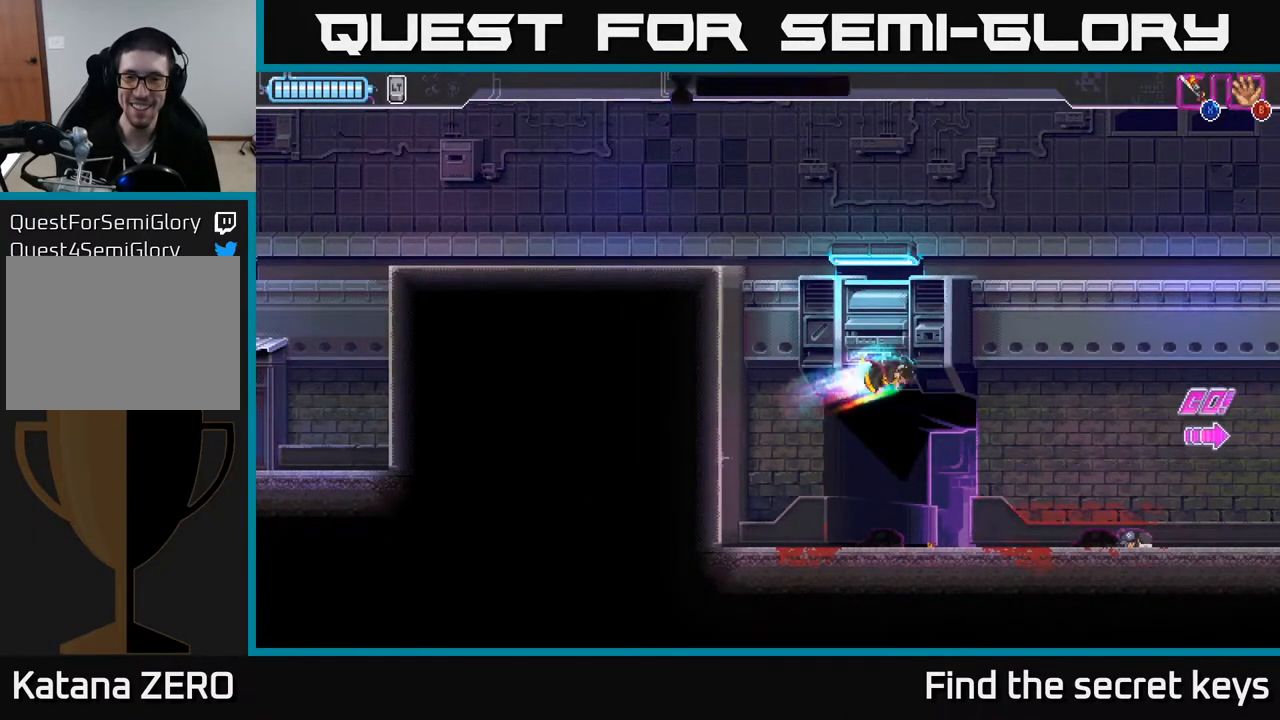
{"buttons": [], "left_stick": "center", "right_stick": "center", "events": [[17, "X", "down"], [183, "X", "up"], [183, "left_stick", "center"], [283, "A", "up"]]}
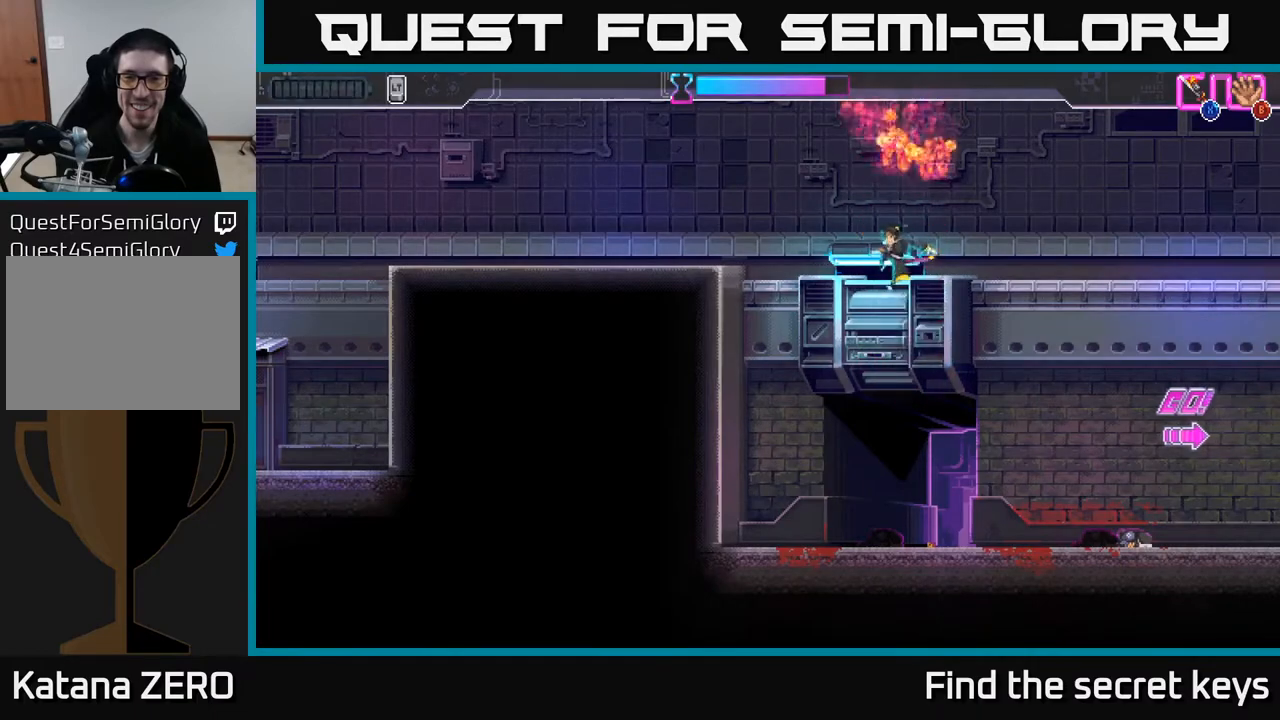
{"buttons": [], "left_stick": "right", "right_stick": "center", "events": [[450, "left_stick", "right"]]}
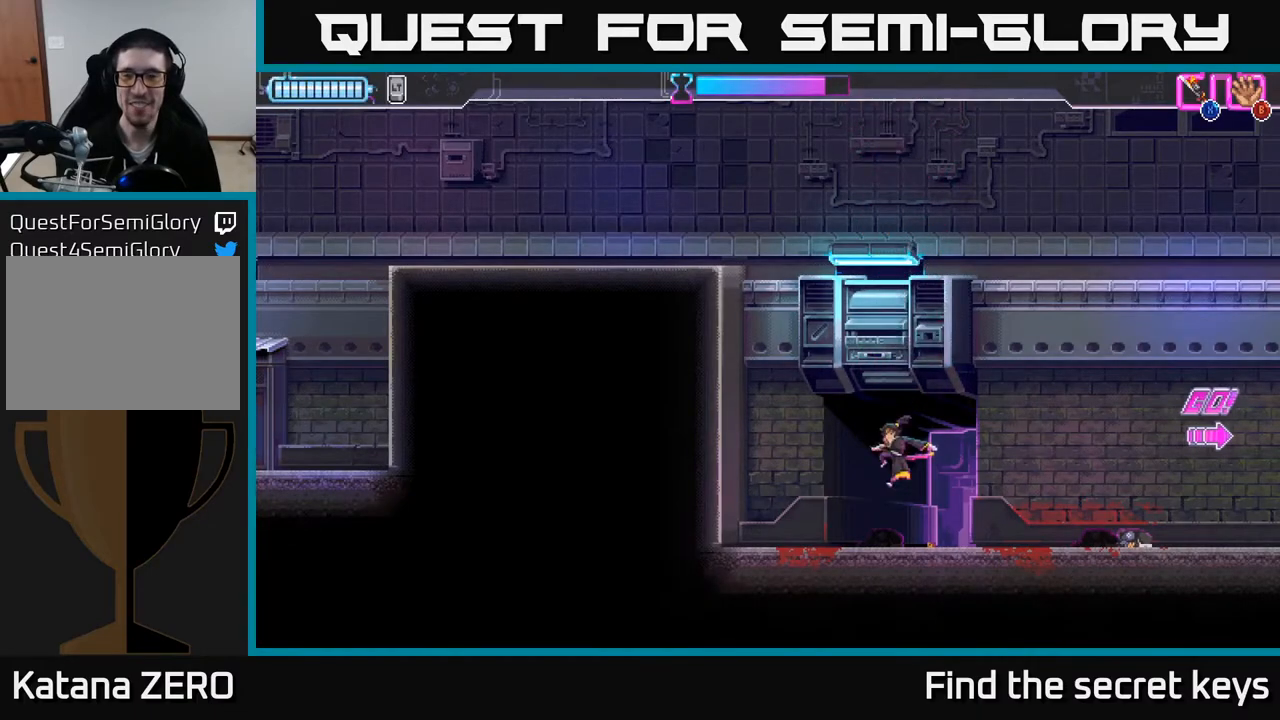
{"buttons": [], "left_stick": "right", "right_stick": "center", "events": []}
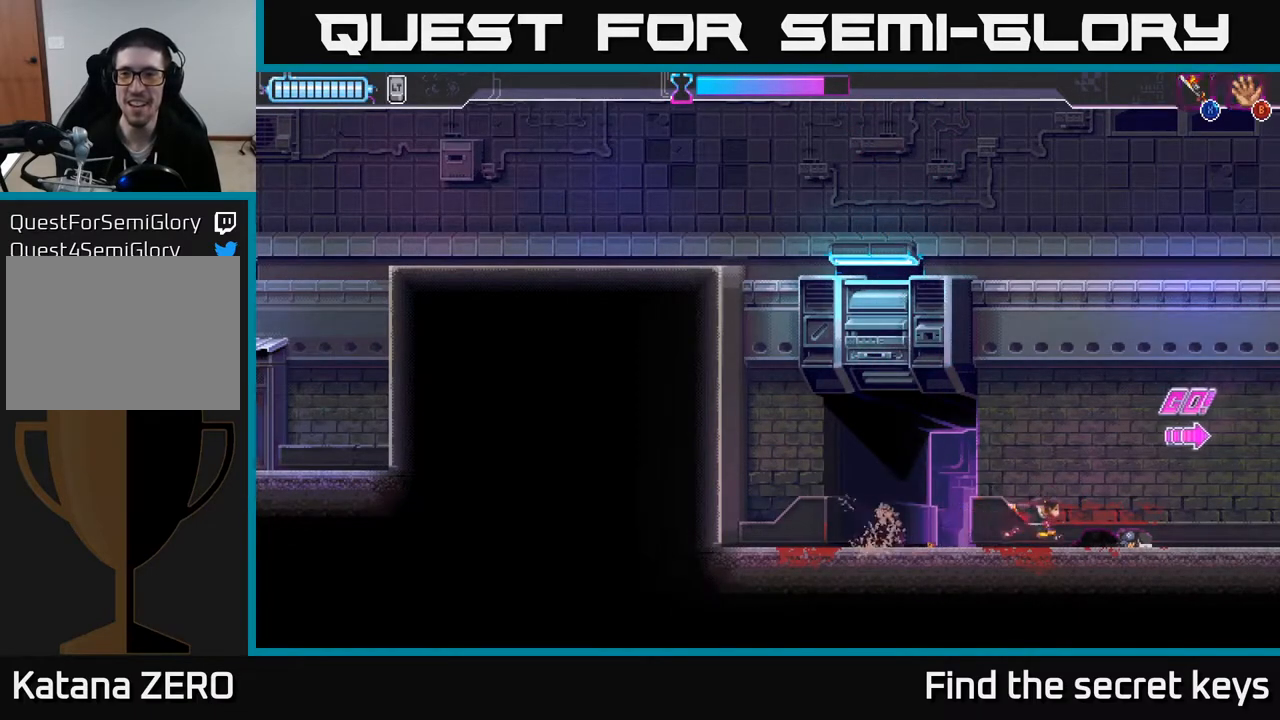
{"buttons": [], "left_stick": "right", "right_stick": "center", "events": [[67, "left_stick", "up-left"], [167, "left_stick", "center"], [383, "left_stick", "right"]]}
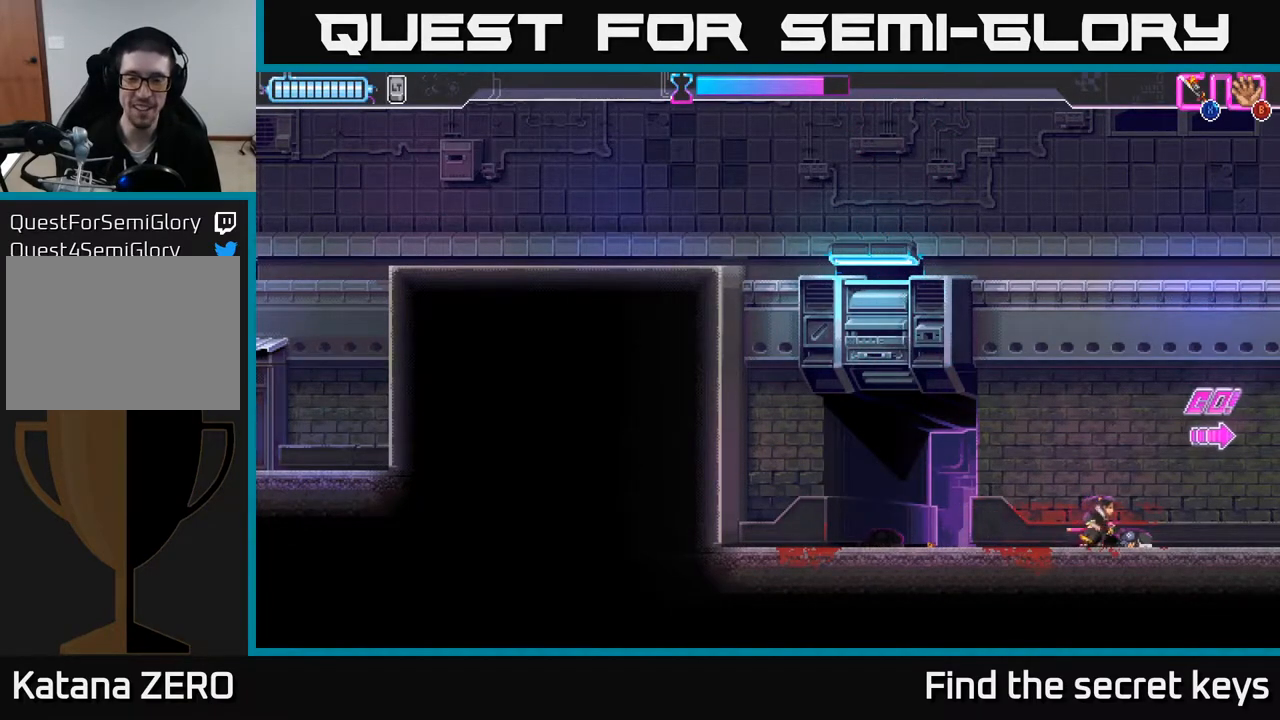
{"buttons": [], "left_stick": "right", "right_stick": "center", "events": []}
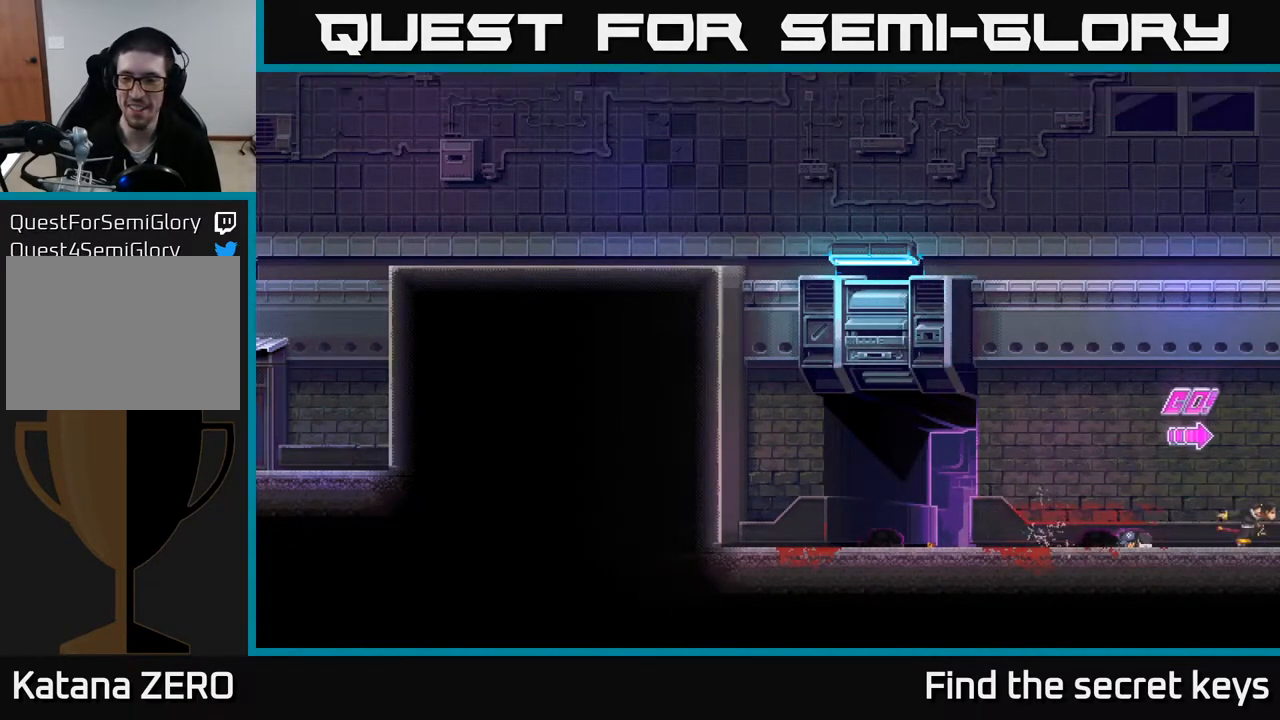
{"buttons": [], "left_stick": "center", "right_stick": "center", "events": [[417, "left_stick", "center"]]}
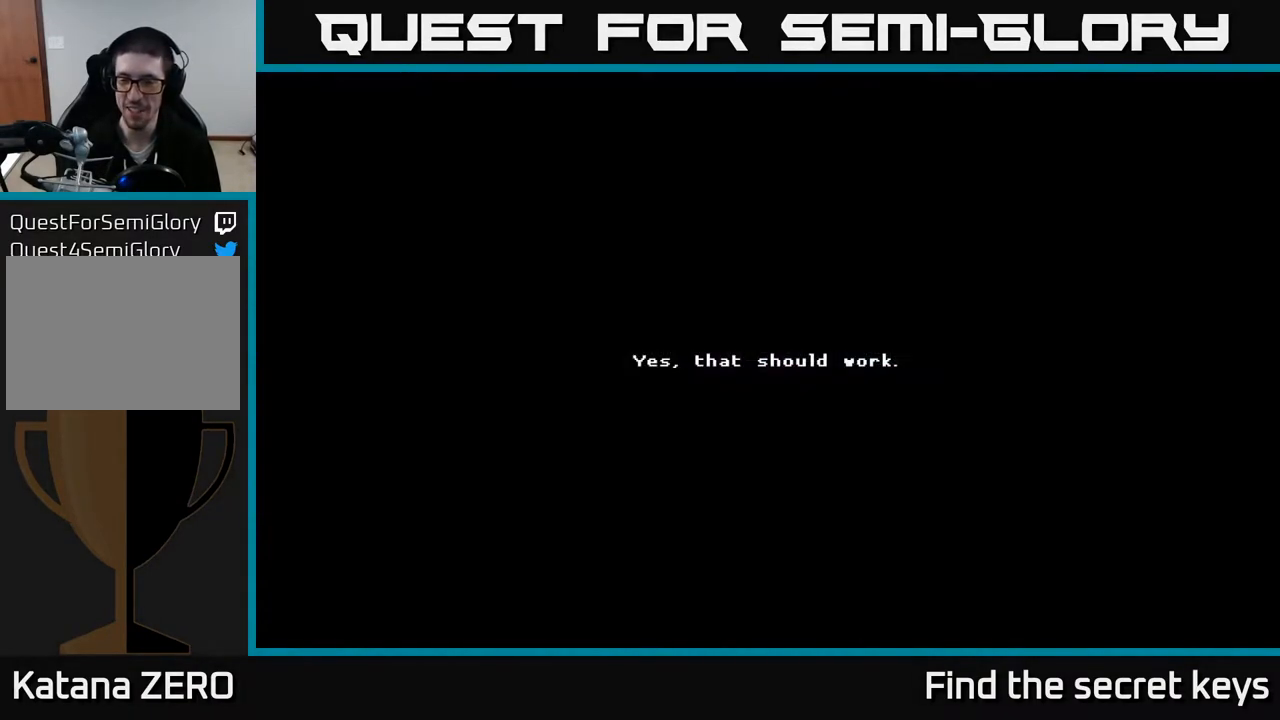
{"buttons": [], "left_stick": "center", "right_stick": "center", "events": [[183, "A", "down"], [250, "A", "up"], [367, "A", "down"], [400, "A", "up"]]}
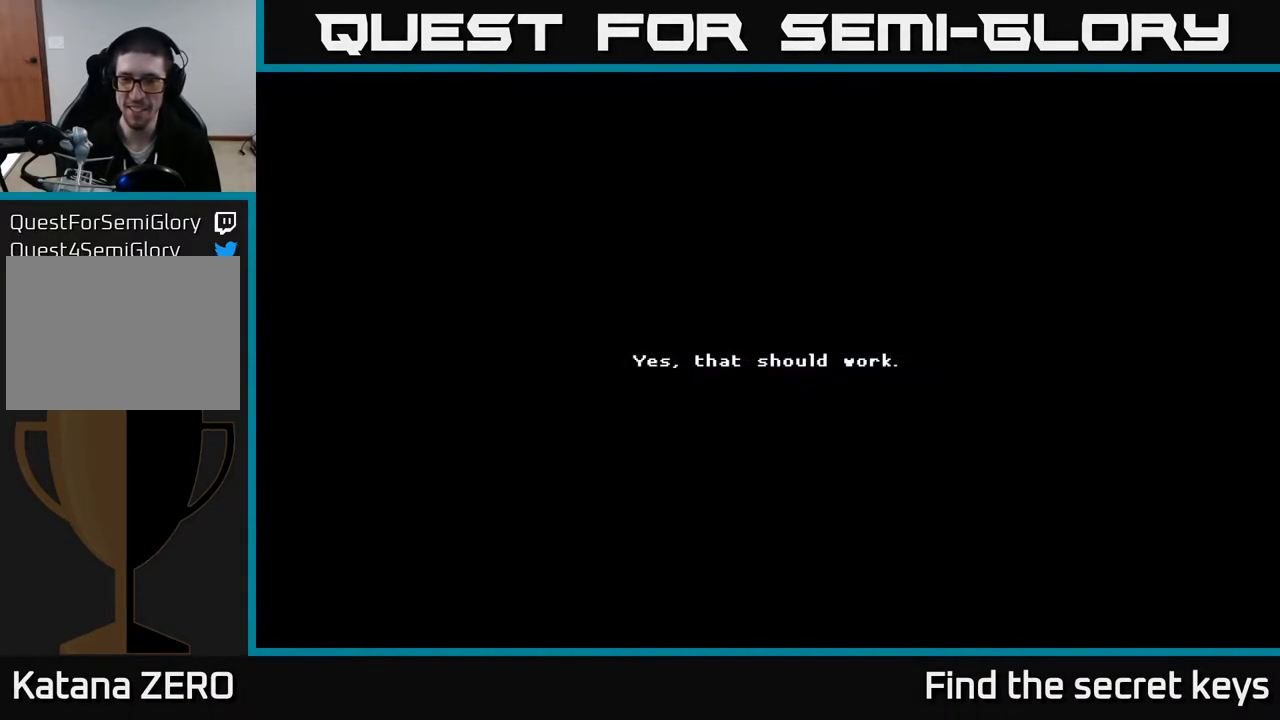
{"buttons": [], "left_stick": "center", "right_stick": "center", "events": []}
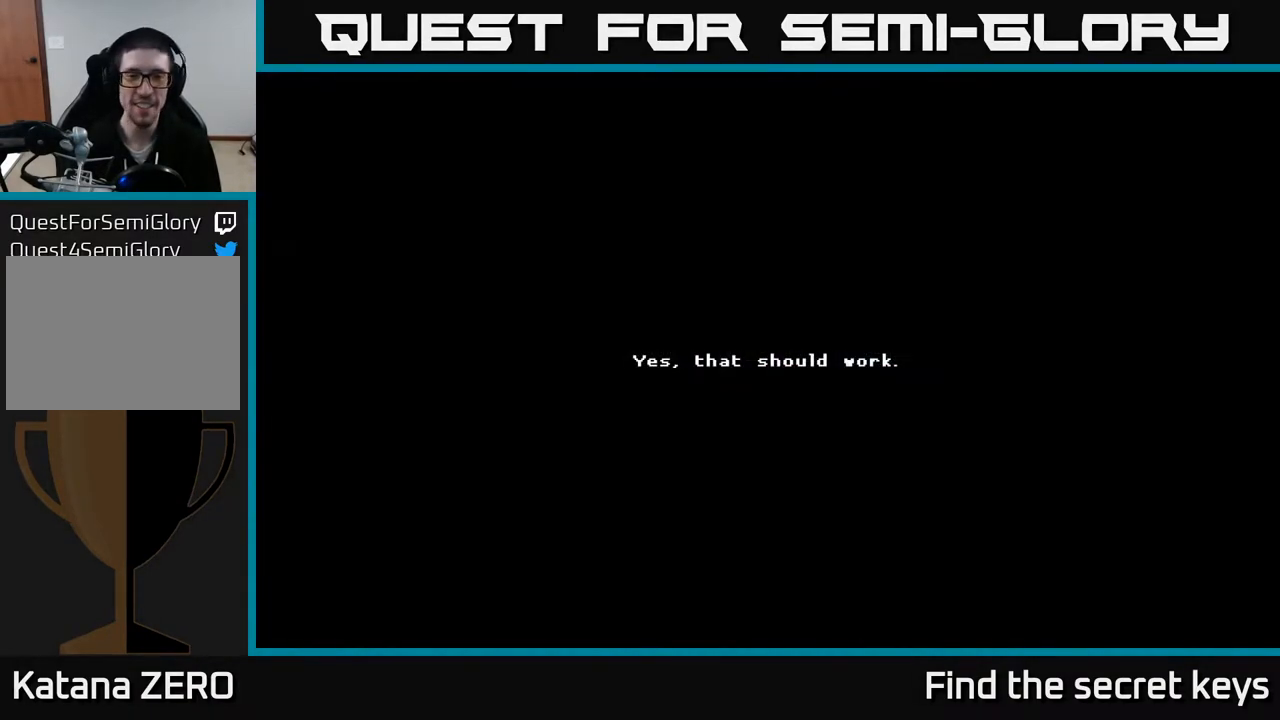
{"buttons": ["R2"], "left_stick": "center", "right_stick": "center", "events": [[383, "R2", "down"]]}
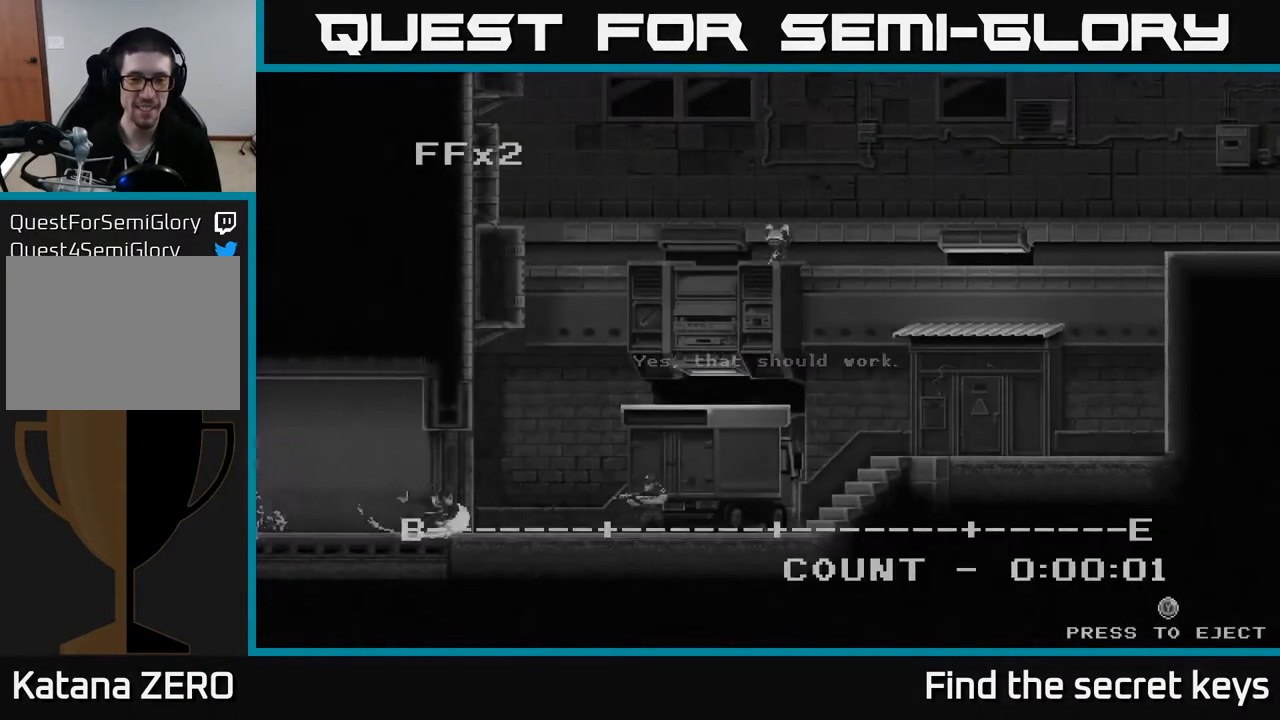
{"buttons": [], "left_stick": "center", "right_stick": "center", "events": [[150, "R2", "up"]]}
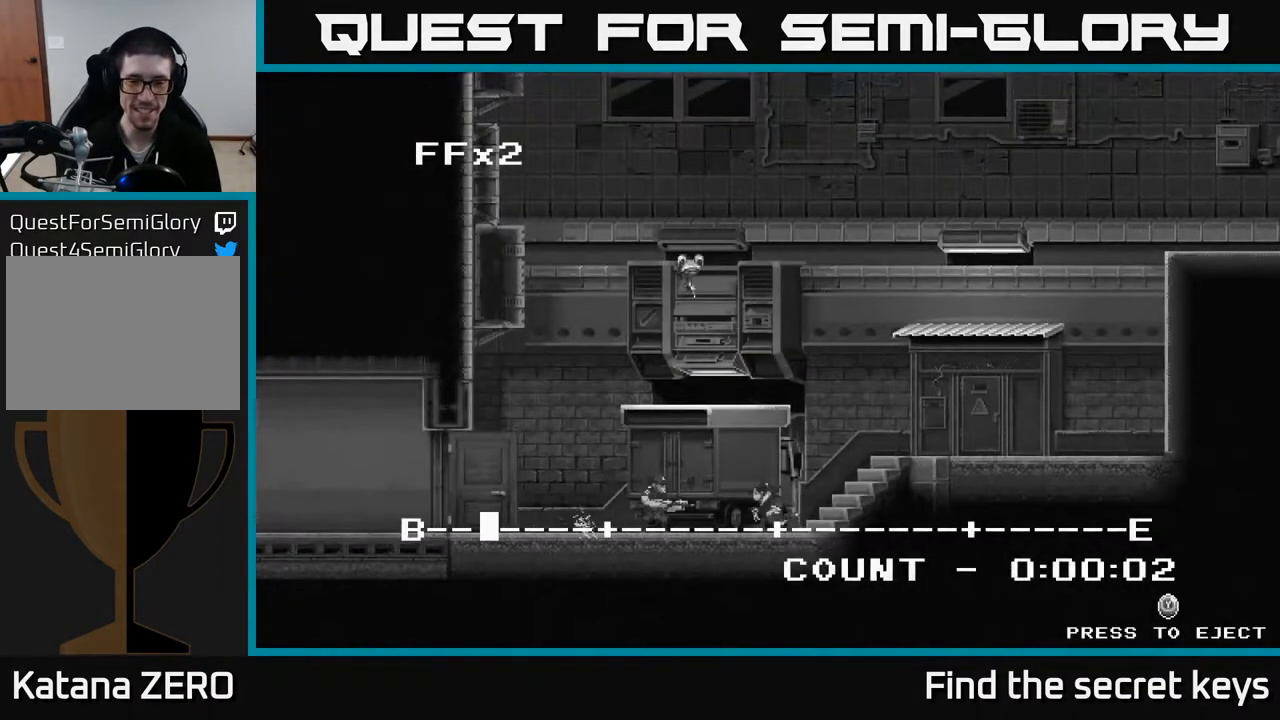
{"buttons": [], "left_stick": "center", "right_stick": "center", "events": []}
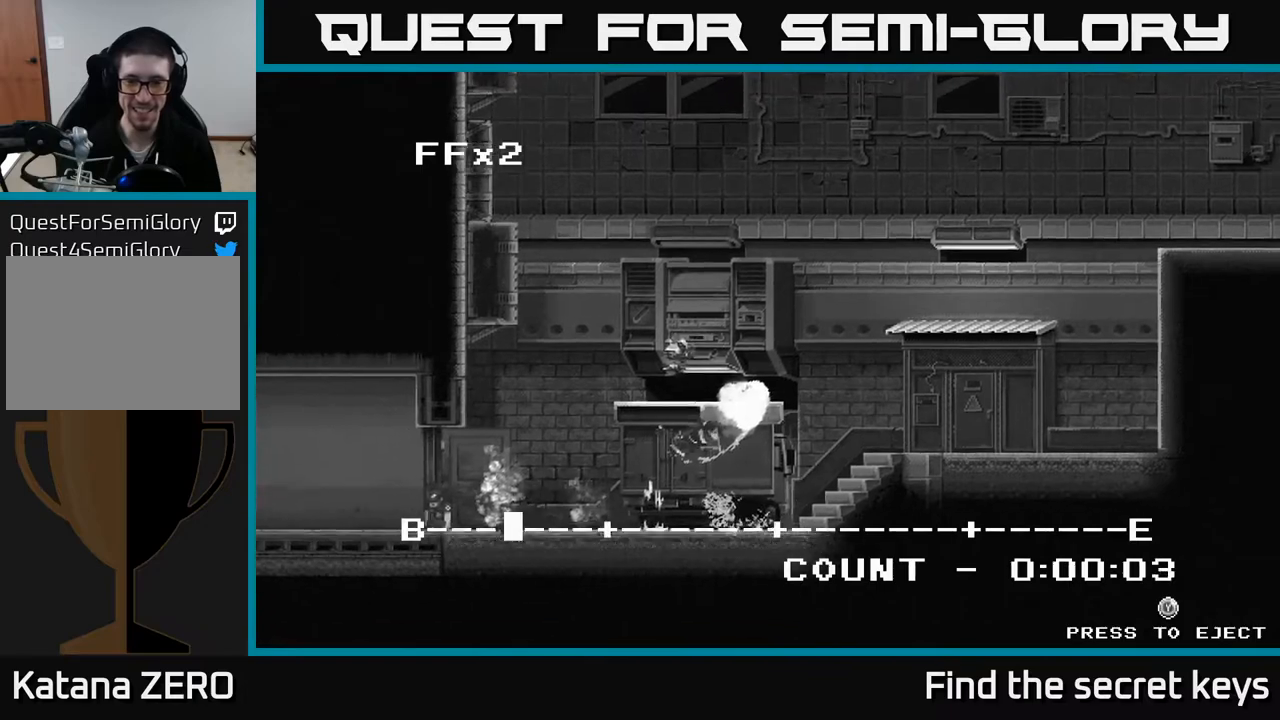
{"buttons": [], "left_stick": "center", "right_stick": "center", "events": [[283, "R2", "down"], [367, "R2", "up"]]}
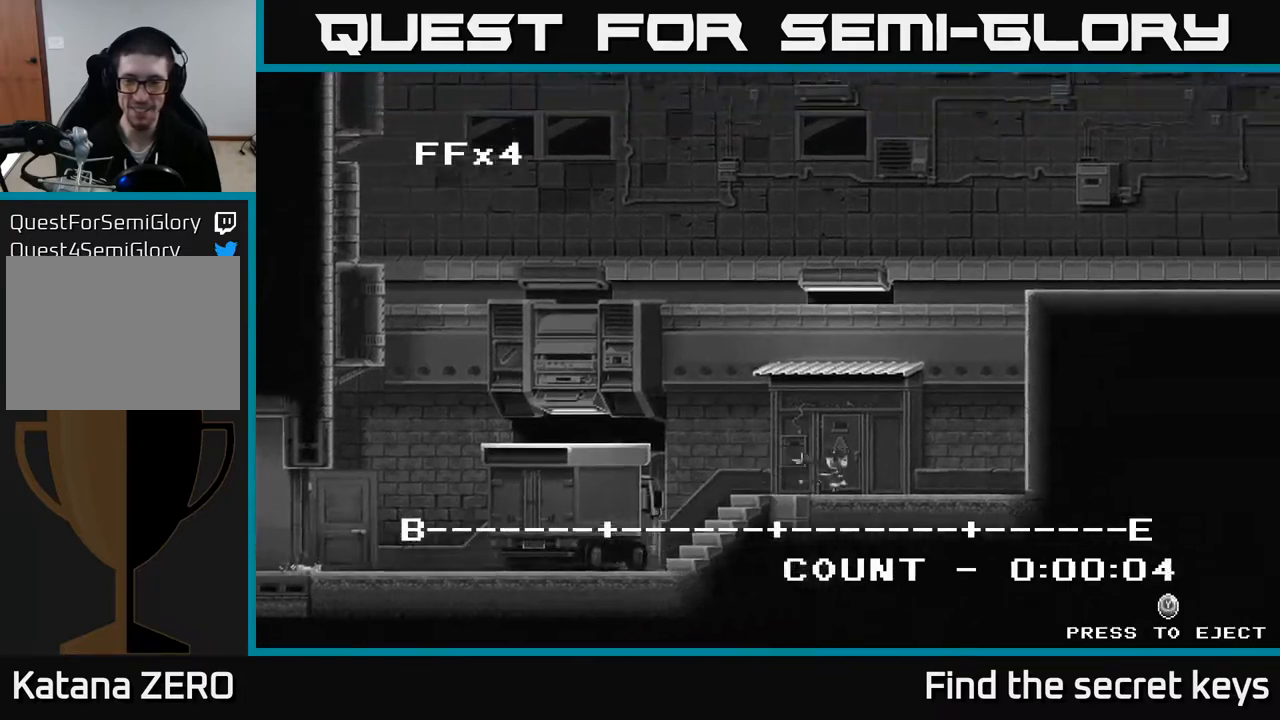
{"buttons": [], "left_stick": "center", "right_stick": "center", "events": []}